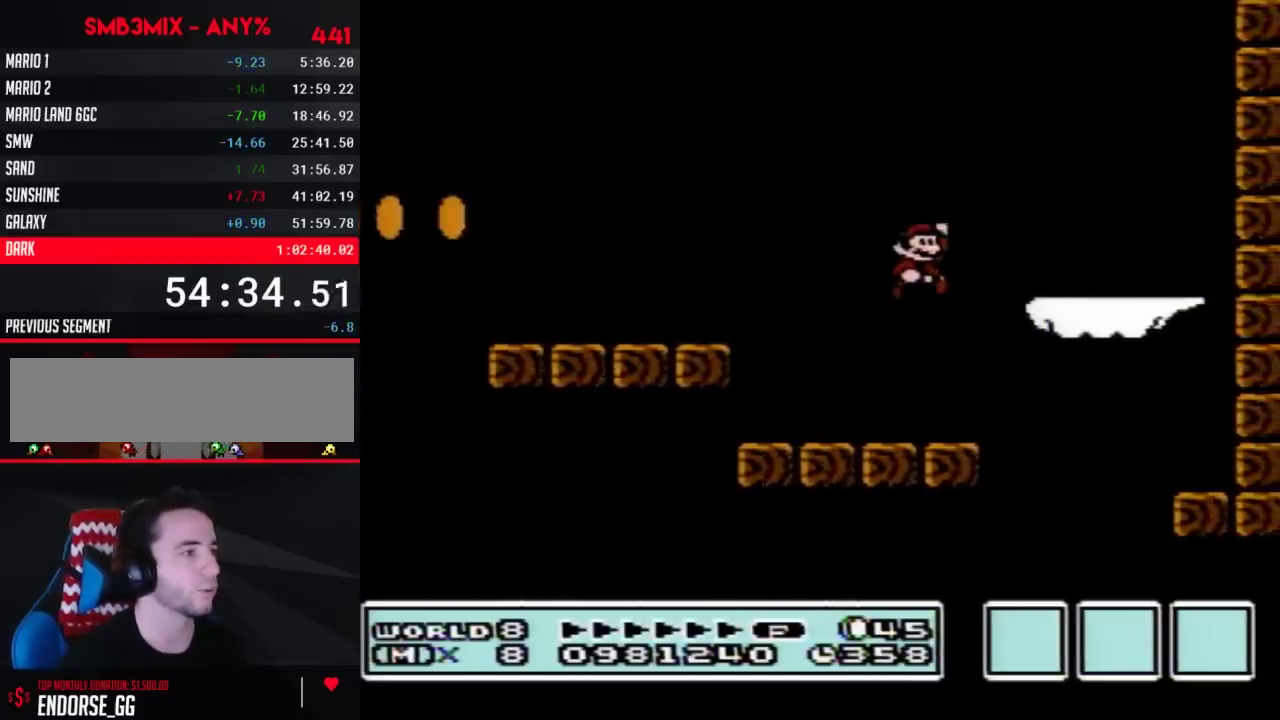
Gameplay with a controller (Nintendo layout); each line is a JSON object with the inputs held at the frame after it. "events" lists button and stick changes between this image and that frame as [ms after this image, input, new state], when the widget could be followed in between. Not read: L3 R3.
{"buttons": ["DPAD_RIGHT"], "events": [[17, "DPAD_RIGHT", "up"], [100, "A", "up"], [167, "DPAD_LEFT", "down"], [383, "DPAD_LEFT", "up"], [483, "B", "up"], [483, "DPAD_RIGHT", "down"]]}
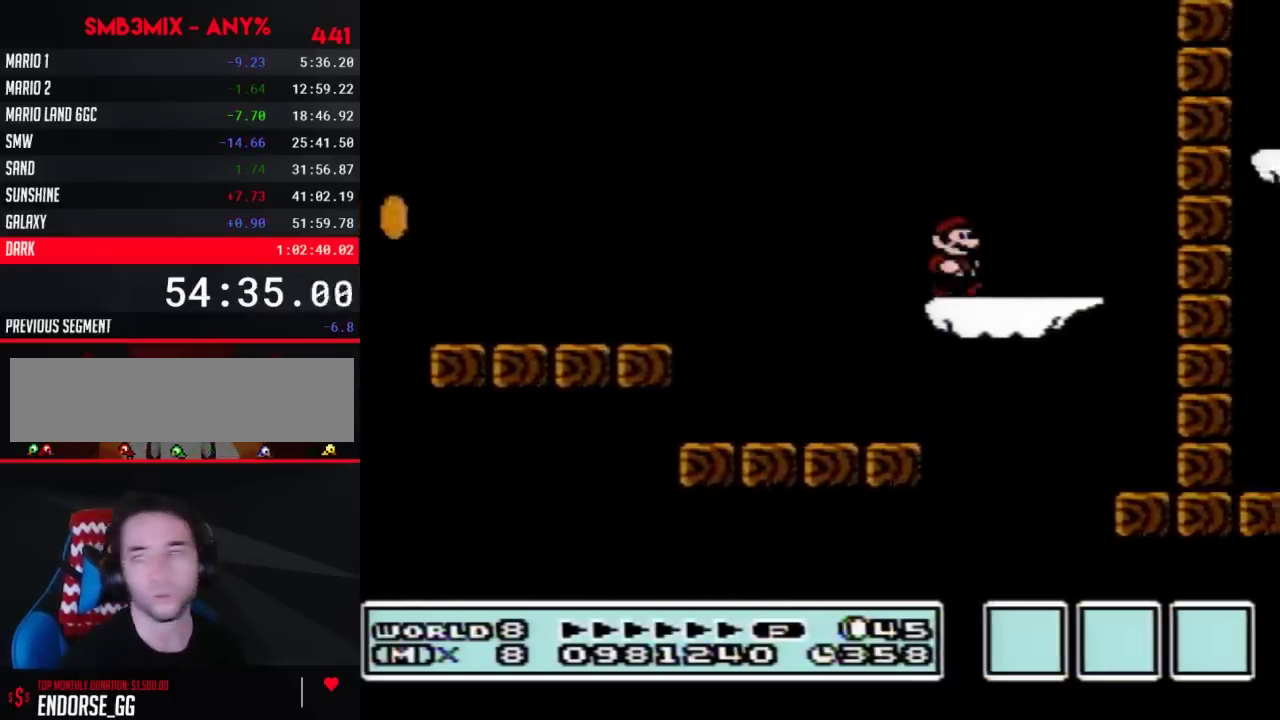
{"buttons": [], "events": [[50, "DPAD_RIGHT", "up"]]}
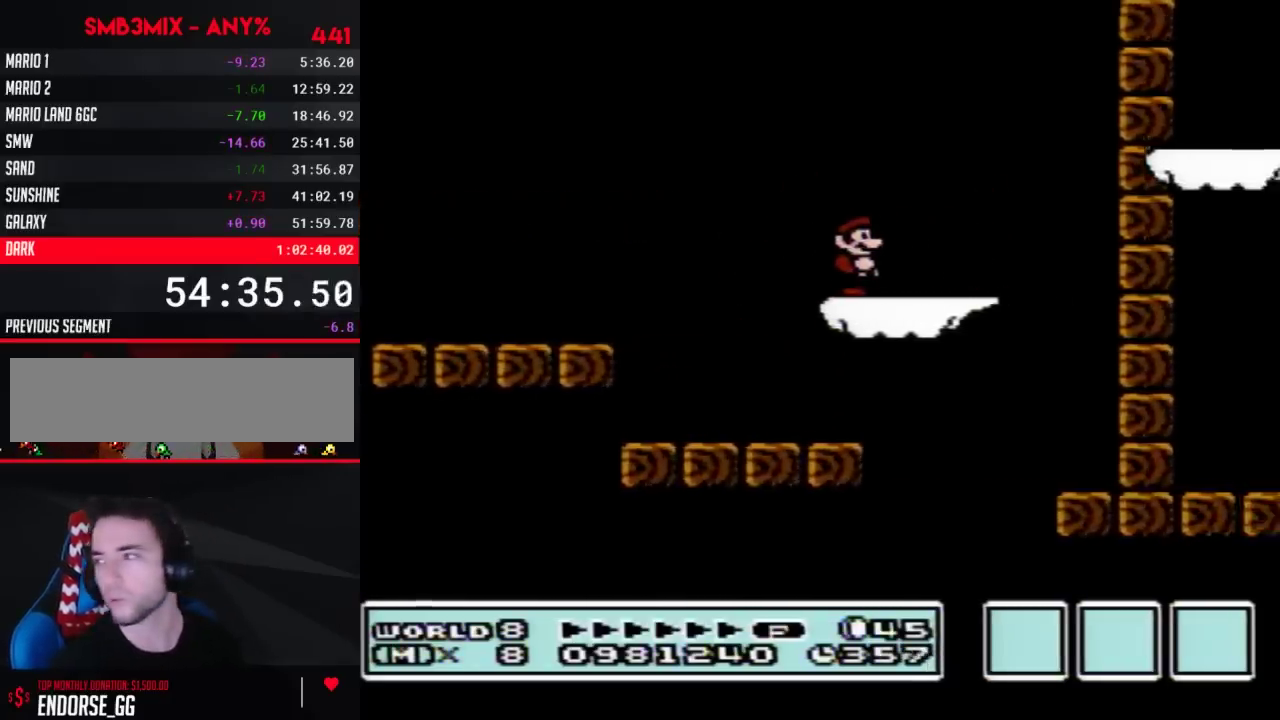
{"buttons": [], "events": []}
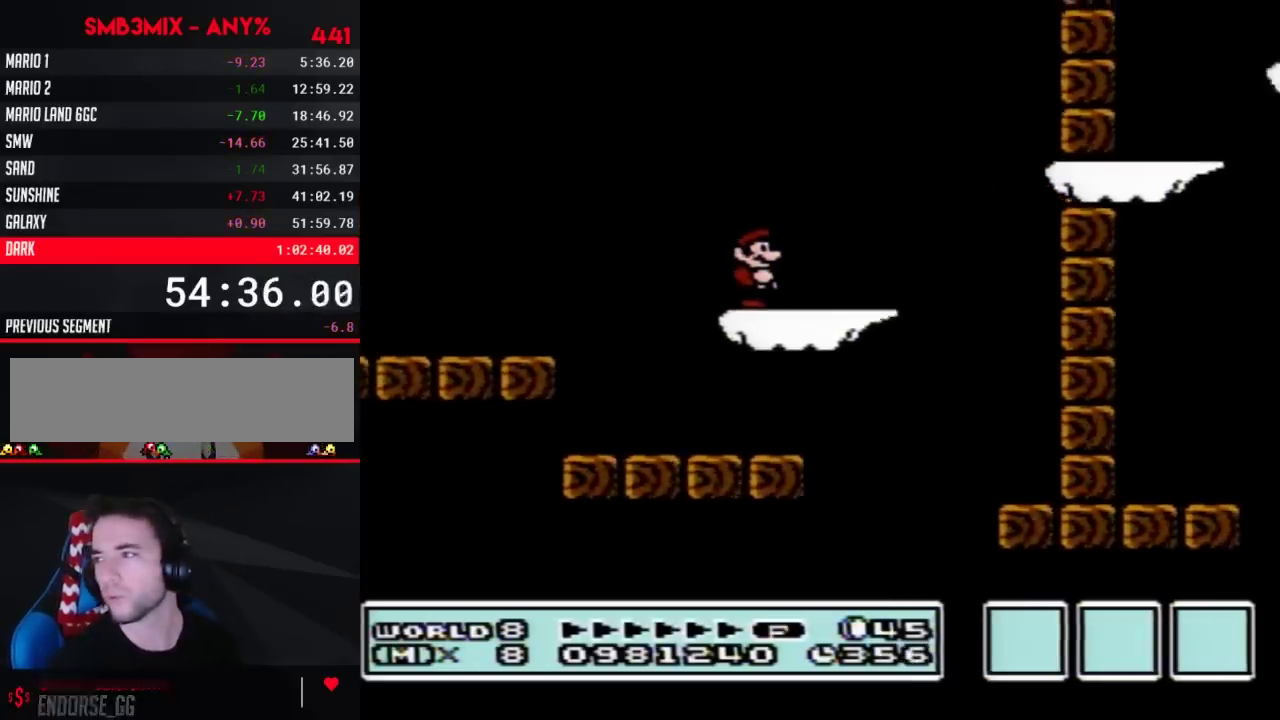
{"buttons": ["B"], "events": [[200, "B", "down"]]}
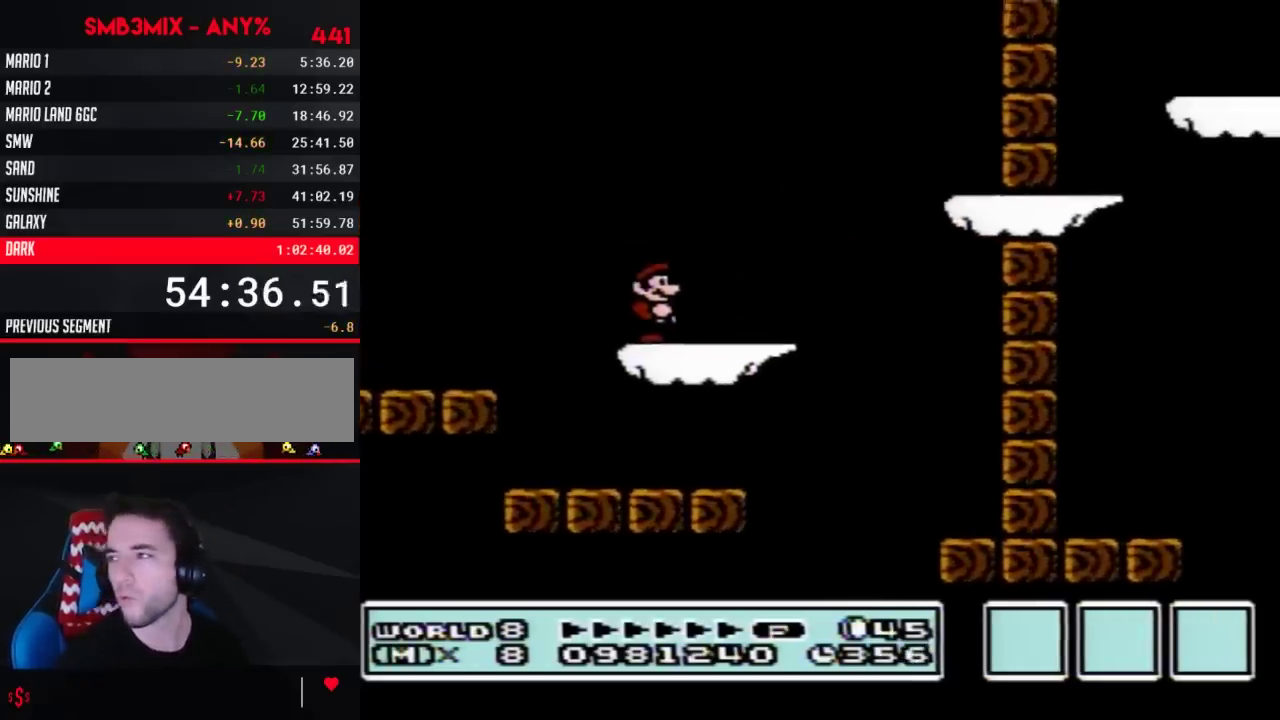
{"buttons": ["B"], "events": []}
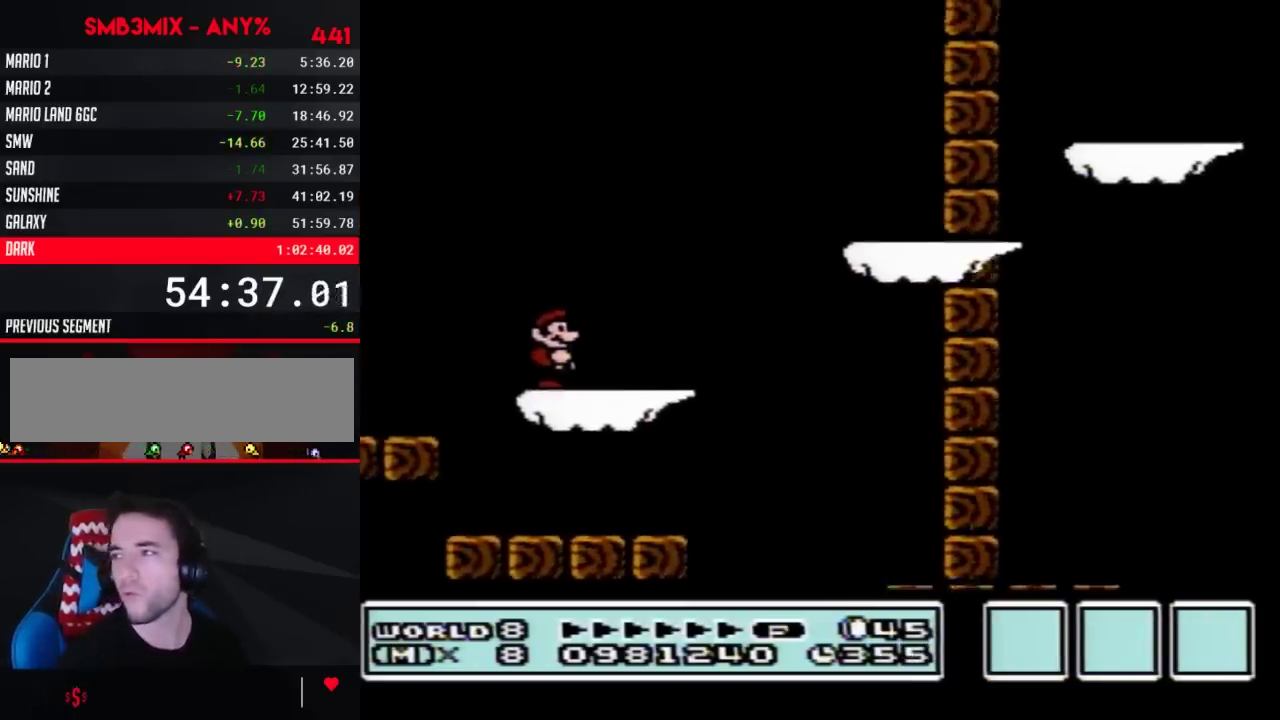
{"buttons": ["B"], "events": []}
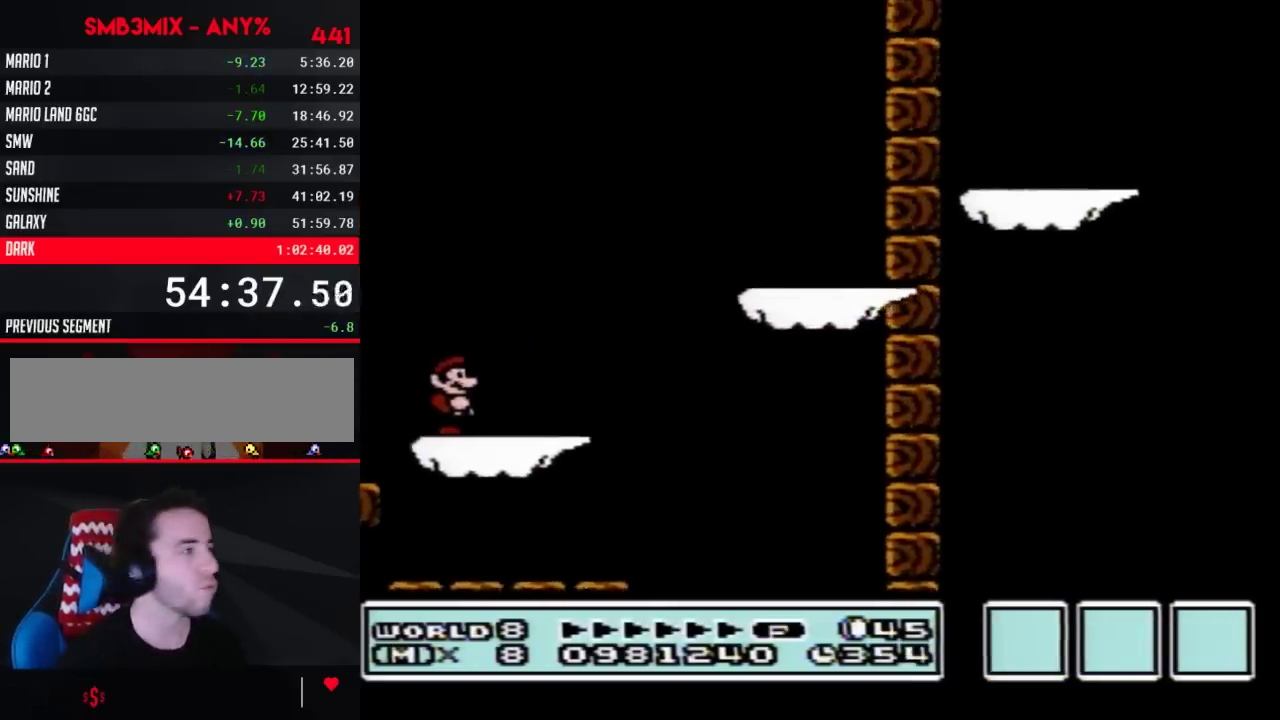
{"buttons": ["A", "B", "DPAD_RIGHT"], "events": [[17, "DPAD_RIGHT", "down"], [300, "A", "down"]]}
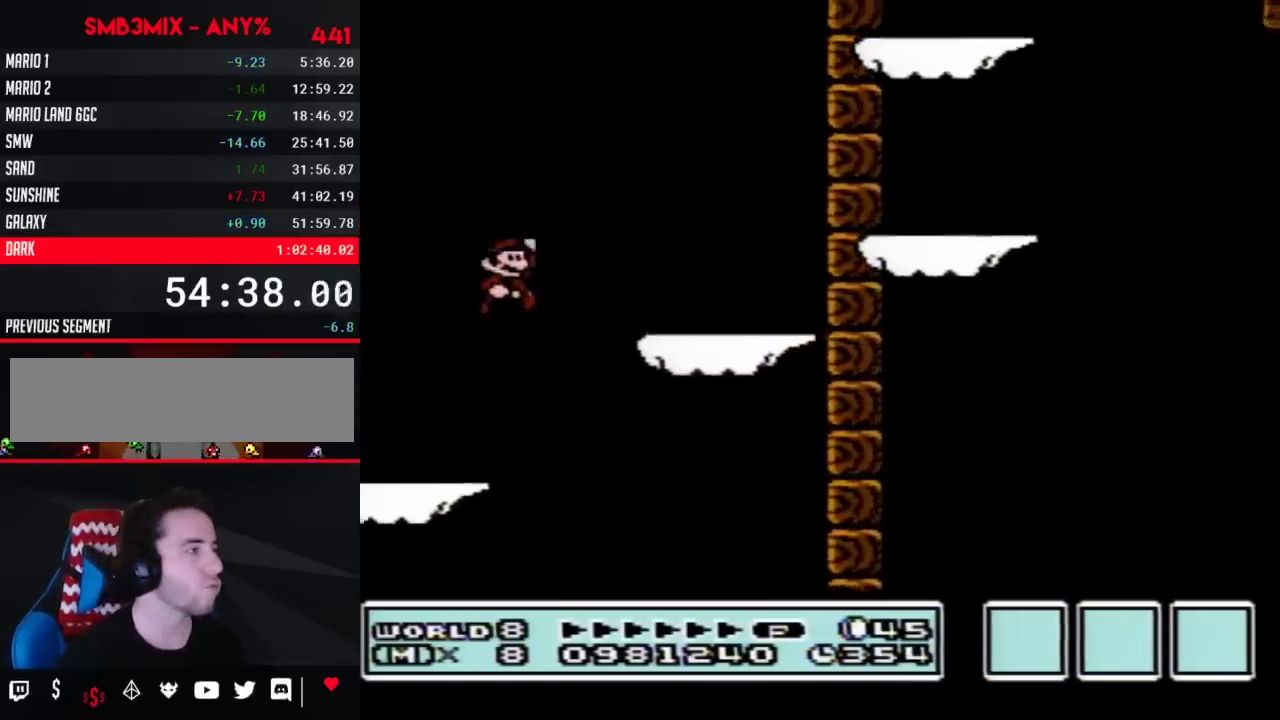
{"buttons": ["B"], "events": [[83, "A", "up"], [100, "DPAD_RIGHT", "up"], [167, "DPAD_LEFT", "down"], [483, "DPAD_LEFT", "up"]]}
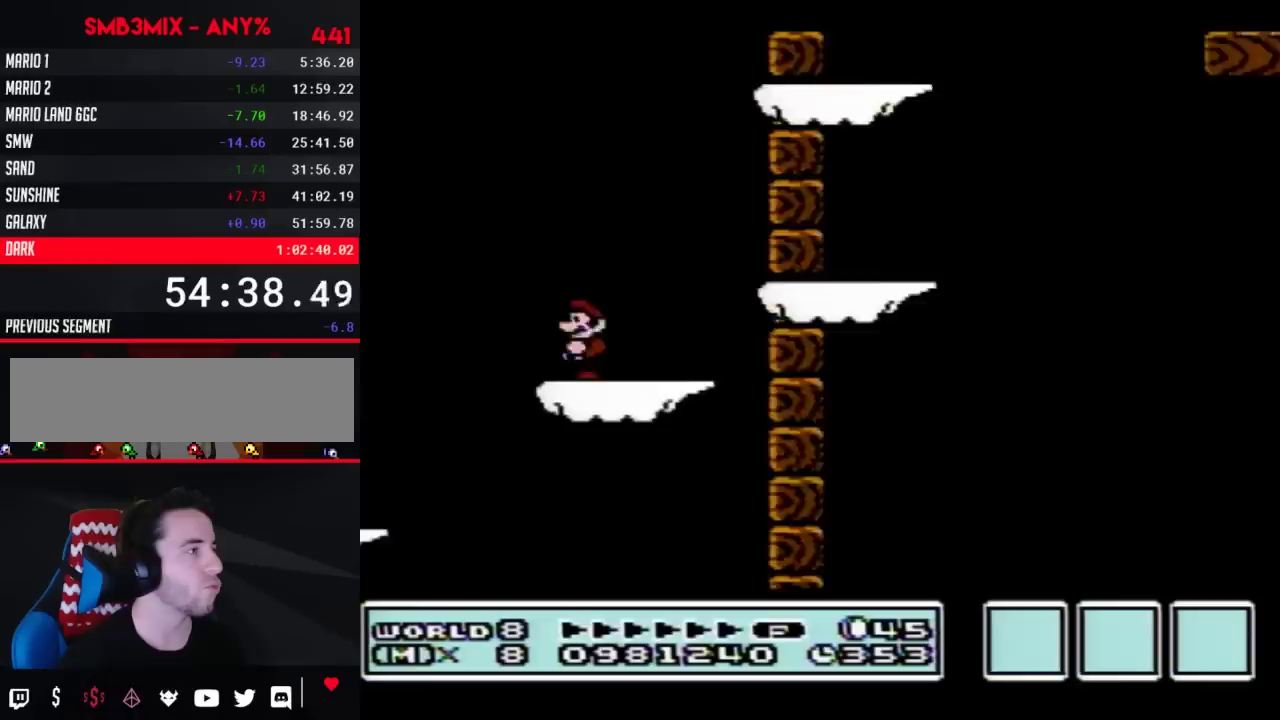
{"buttons": ["B"], "events": [[50, "DPAD_RIGHT", "down"], [167, "A", "down"], [350, "A", "up"], [483, "DPAD_RIGHT", "up"]]}
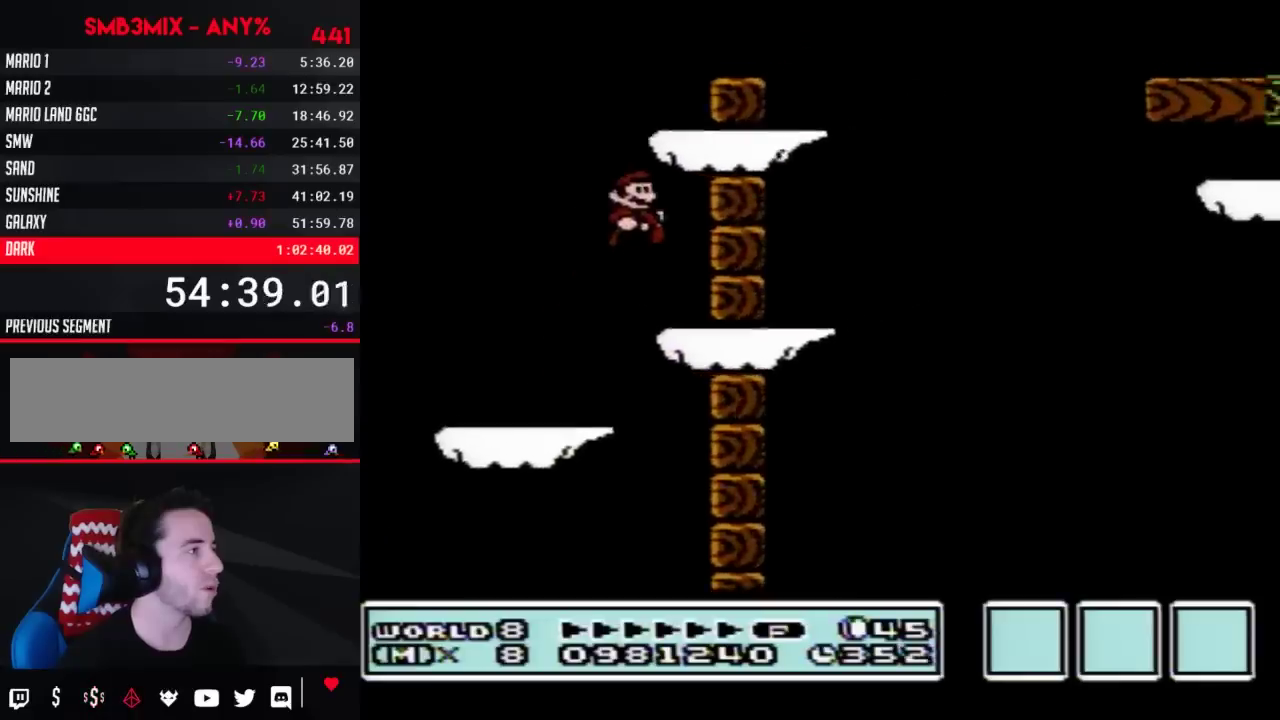
{"buttons": ["A", "B"], "events": [[50, "DPAD_LEFT", "down"], [300, "DPAD_LEFT", "up"], [317, "A", "down"]]}
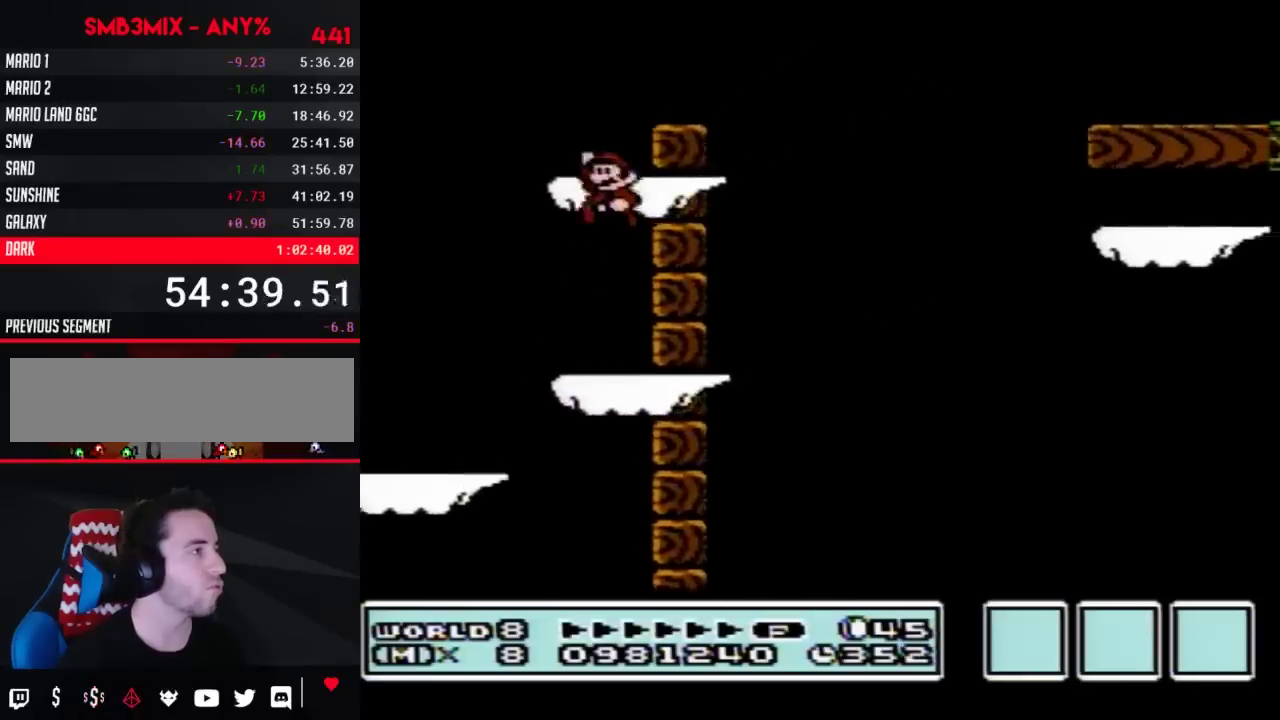
{"buttons": ["B", "DPAD_RIGHT"], "events": [[67, "A", "up"], [67, "DPAD_LEFT", "down"], [167, "DPAD_LEFT", "up"], [300, "DPAD_RIGHT", "down"]]}
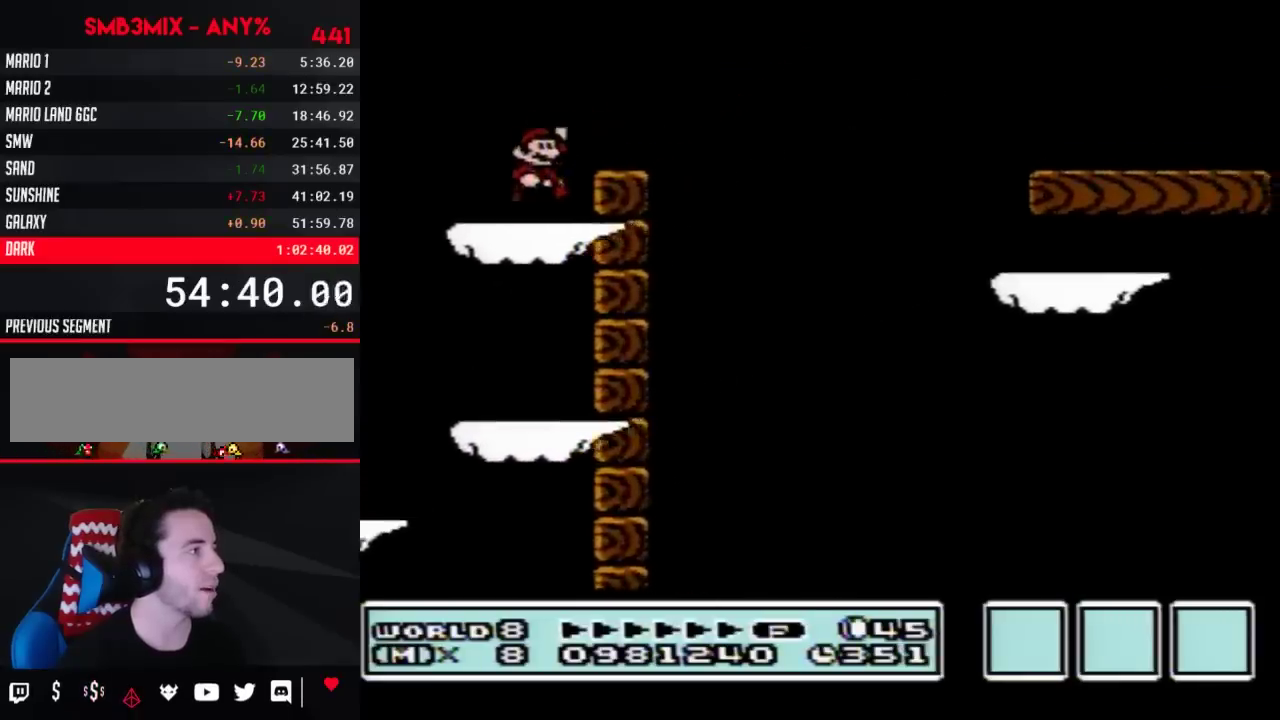
{"buttons": ["B", "DPAD_RIGHT"], "events": [[17, "A", "down"], [383, "A", "up"]]}
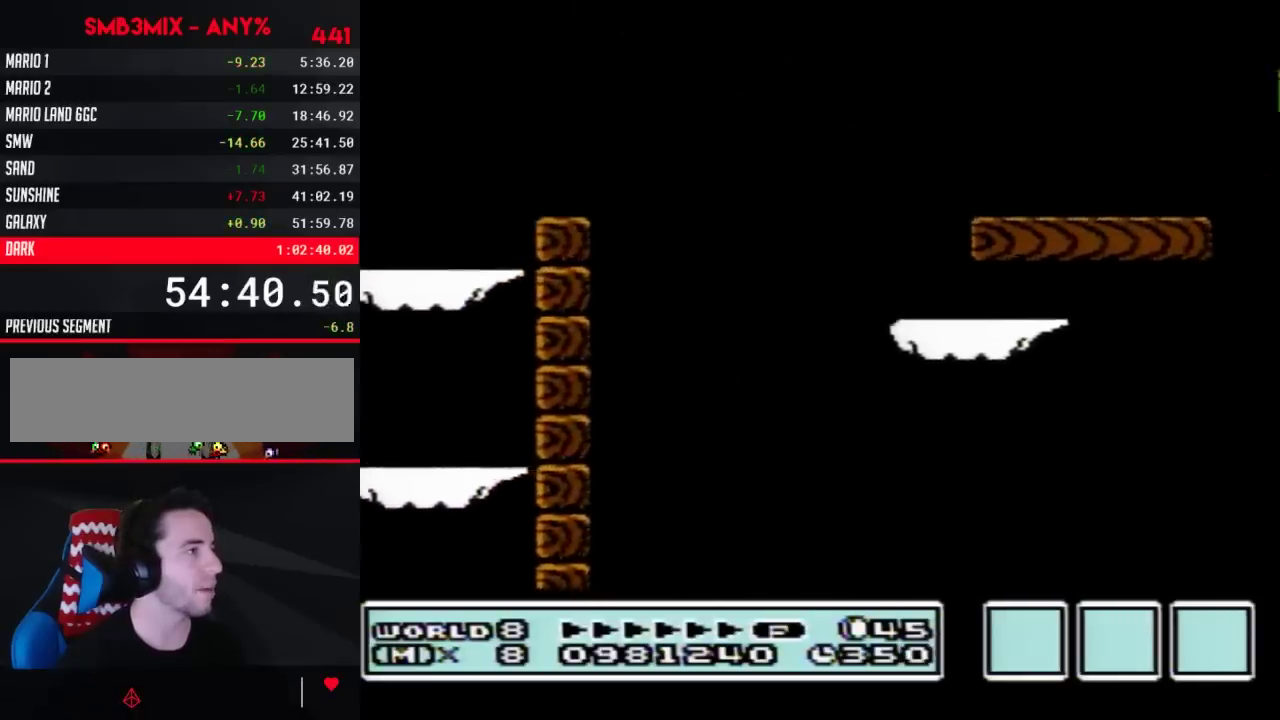
{"buttons": ["B", "DPAD_LEFT"], "events": [[100, "DPAD_RIGHT", "up"], [233, "DPAD_LEFT", "down"]]}
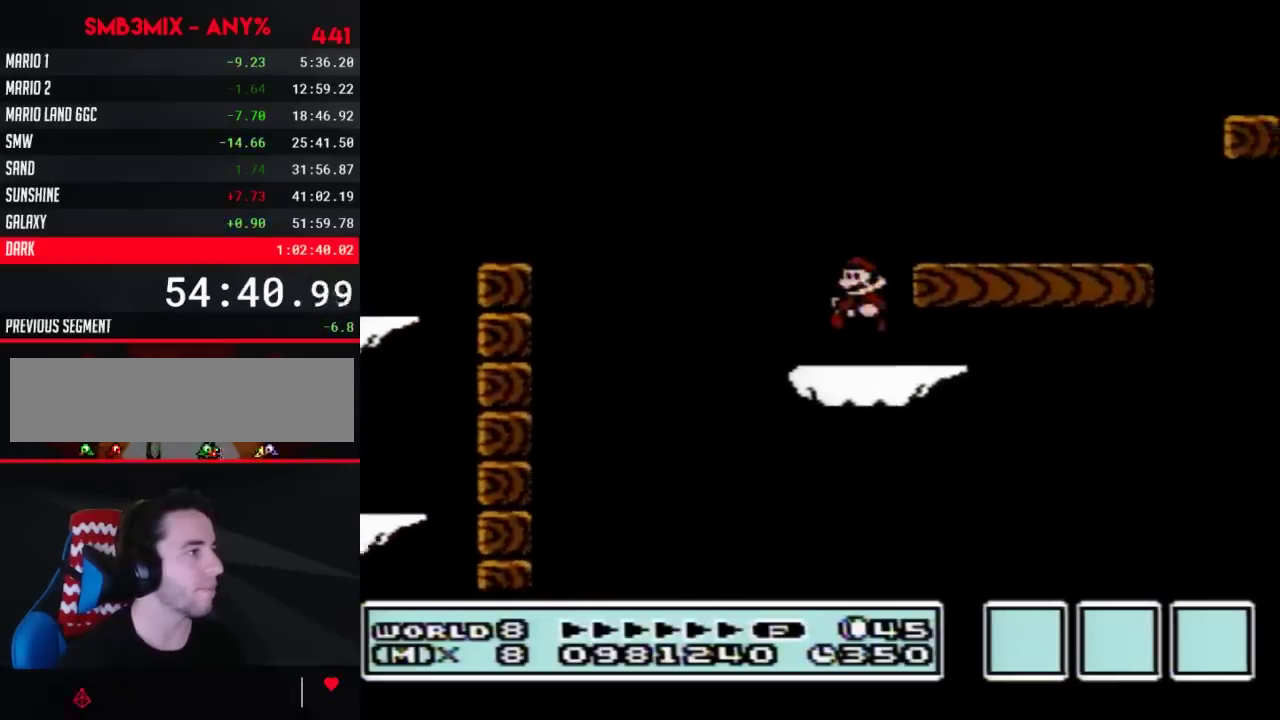
{"buttons": ["B"], "events": [[83, "DPAD_LEFT", "up"], [133, "A", "down"], [133, "DPAD_RIGHT", "down"], [317, "A", "up"], [417, "DPAD_RIGHT", "up"]]}
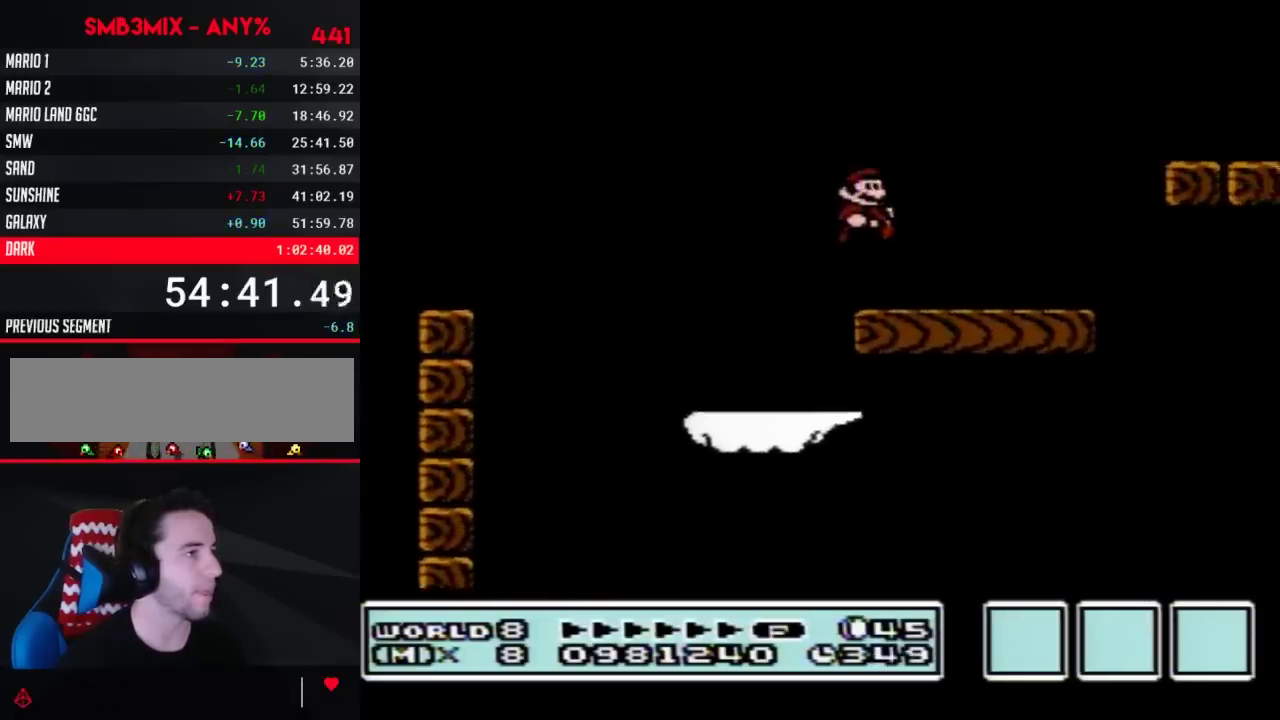
{"buttons": ["A", "B"], "events": [[100, "DPAD_RIGHT", "down"], [300, "A", "down"], [483, "DPAD_RIGHT", "up"]]}
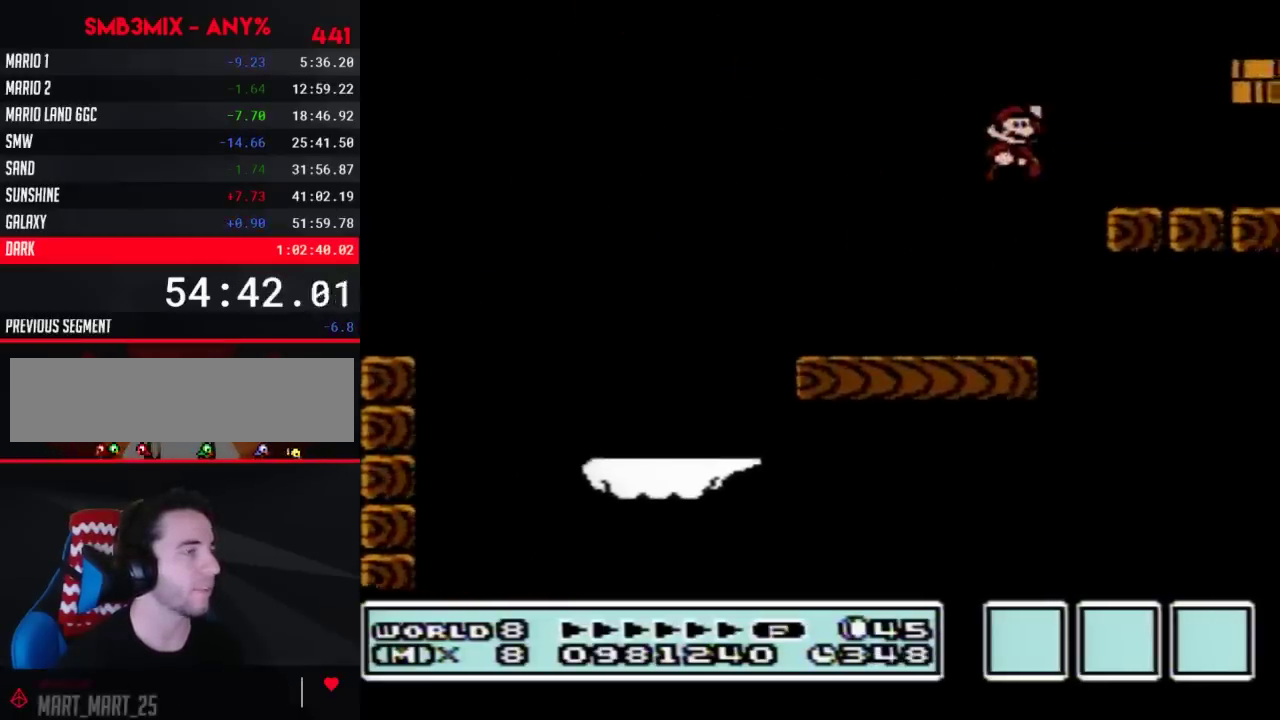
{"buttons": [], "events": [[17, "A", "up"], [133, "DPAD_LEFT", "down"], [450, "B", "up"], [450, "DPAD_LEFT", "up"]]}
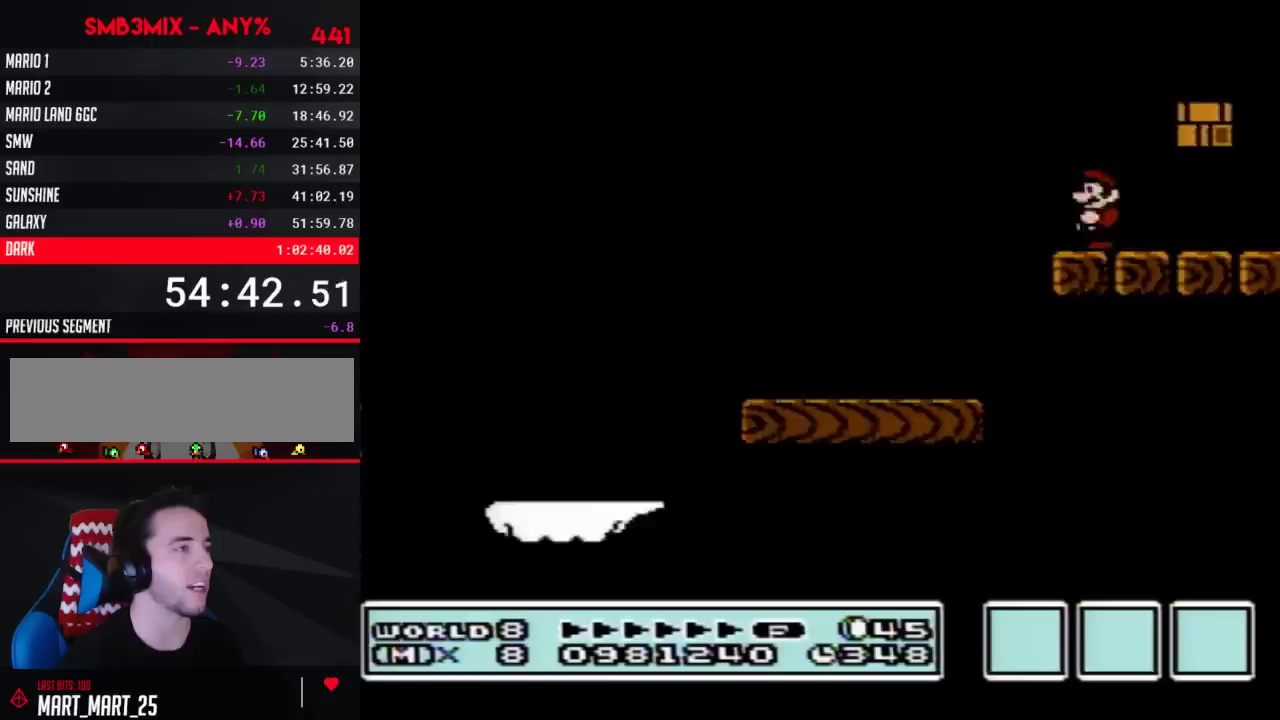
{"buttons": [], "events": [[50, "A", "down"], [100, "DPAD_RIGHT", "down"], [300, "A", "up"], [350, "DPAD_RIGHT", "up"]]}
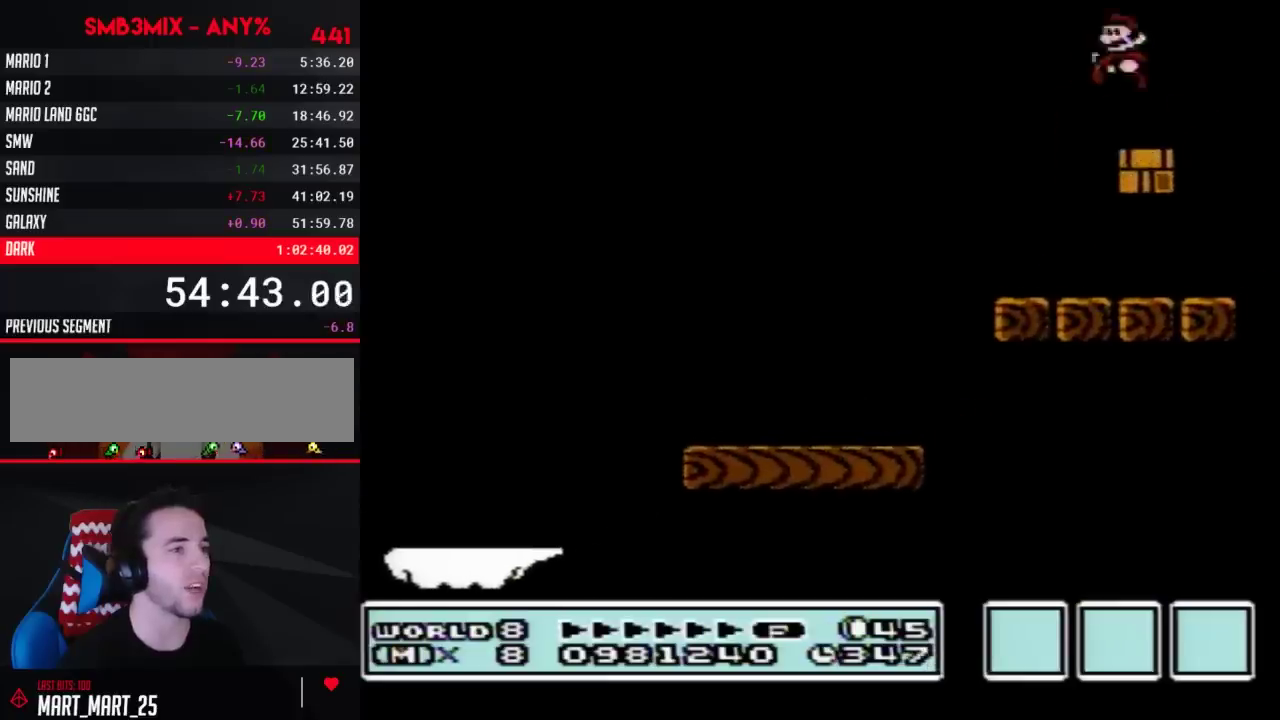
{"buttons": [], "events": [[17, "DPAD_LEFT", "down"], [133, "DPAD_LEFT", "up"]]}
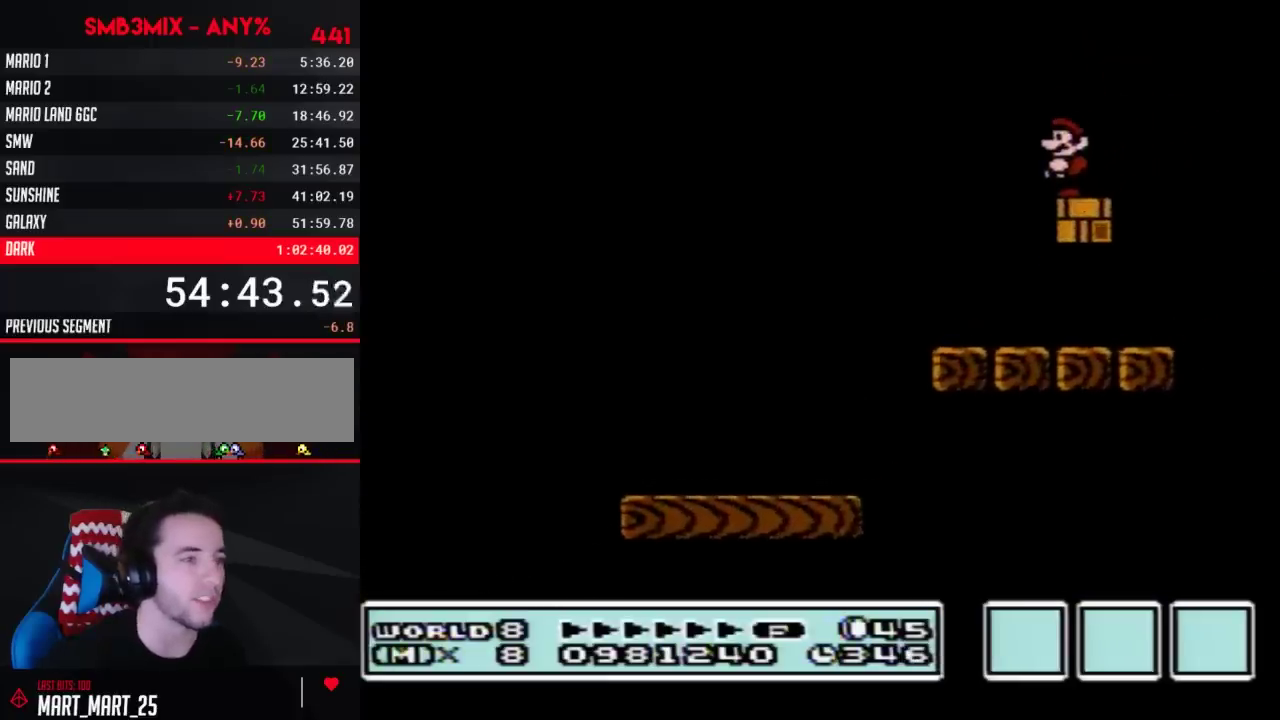
{"buttons": [], "events": []}
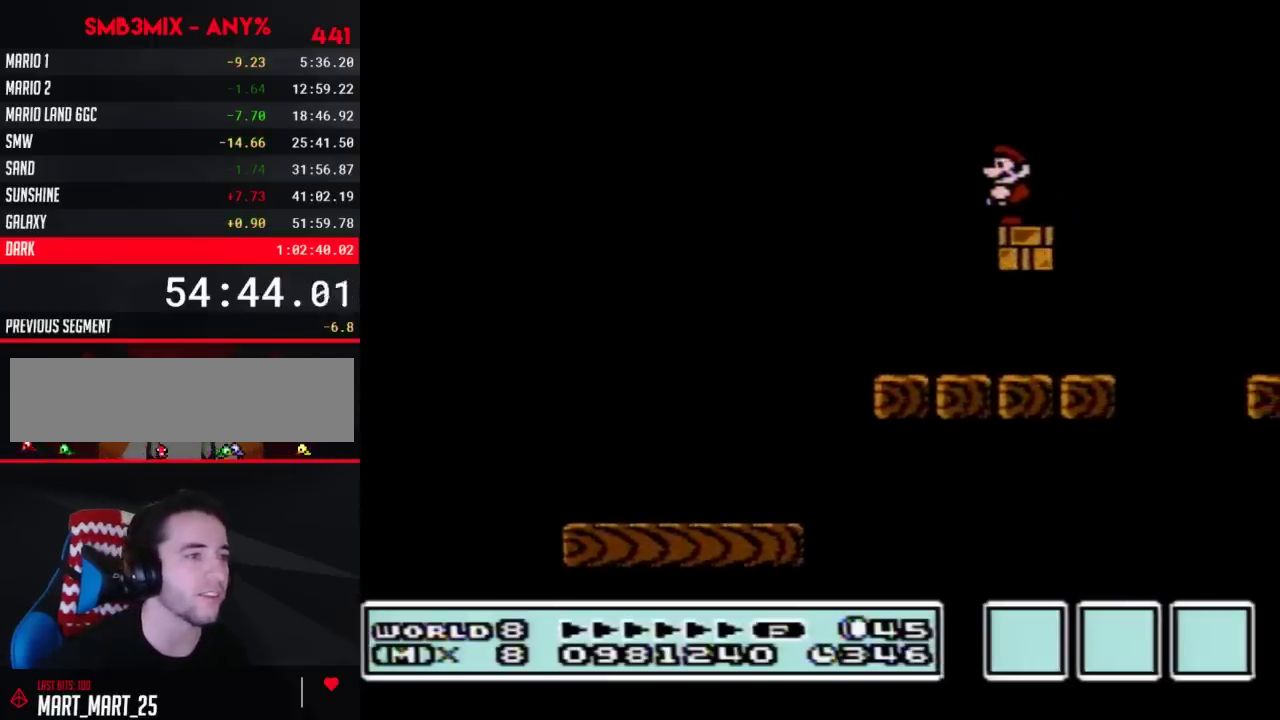
{"buttons": [], "events": []}
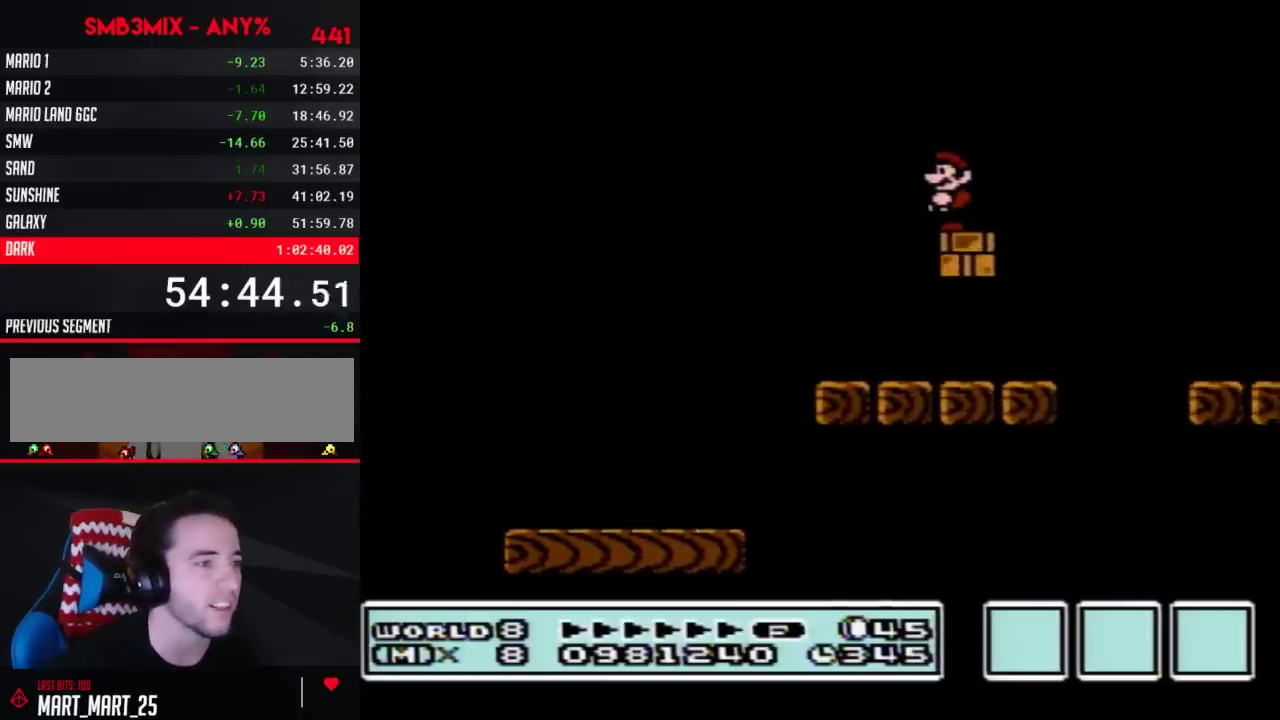
{"buttons": [], "events": []}
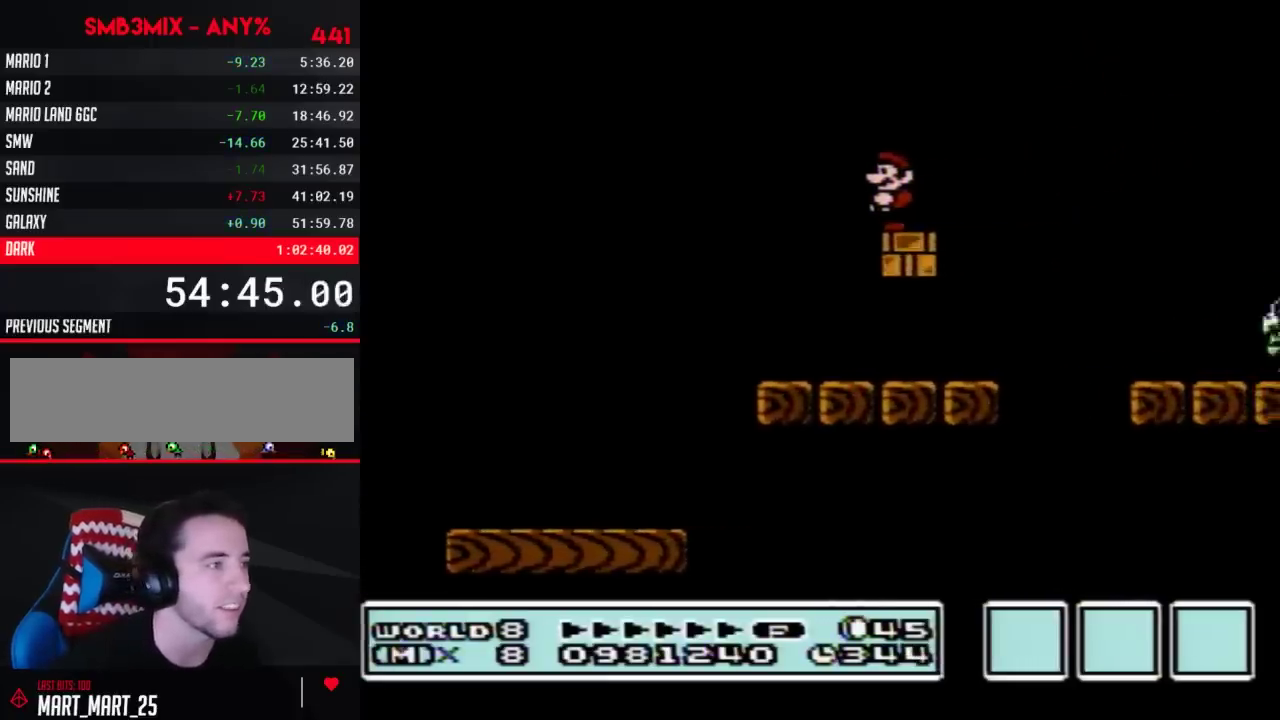
{"buttons": [], "events": []}
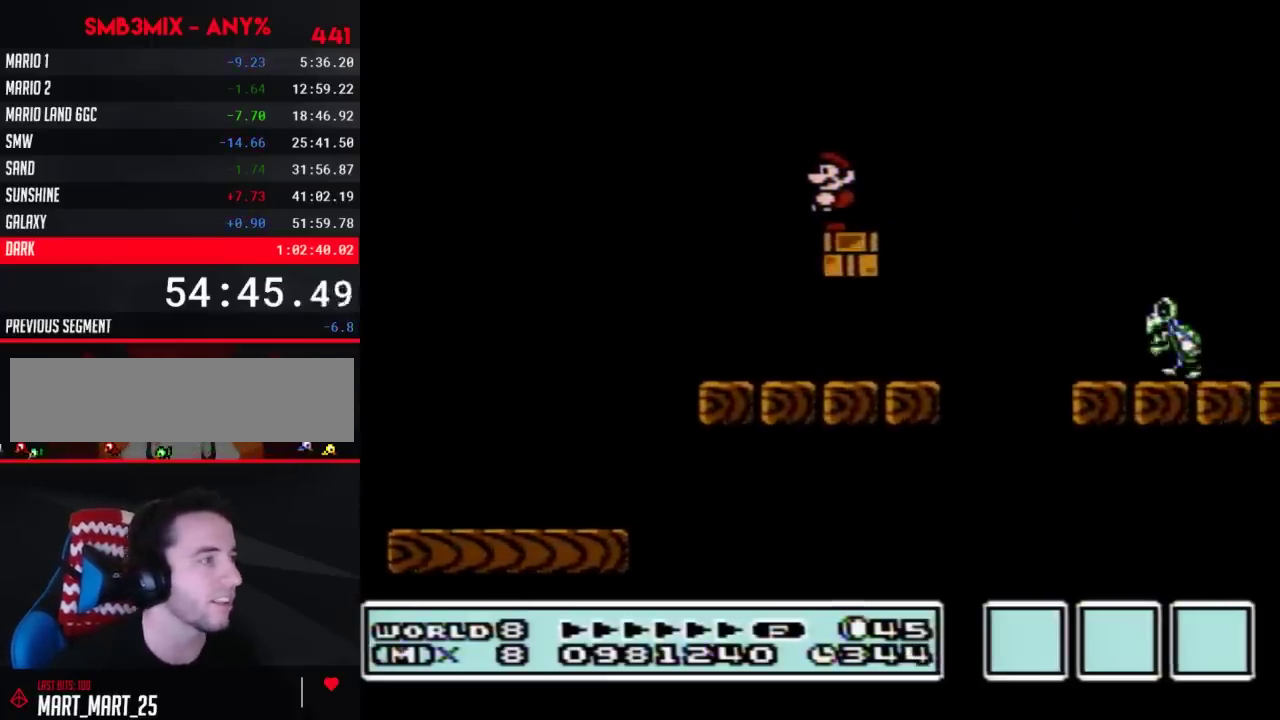
{"buttons": ["B", "DPAD_RIGHT"], "events": [[300, "B", "down"], [383, "DPAD_RIGHT", "down"]]}
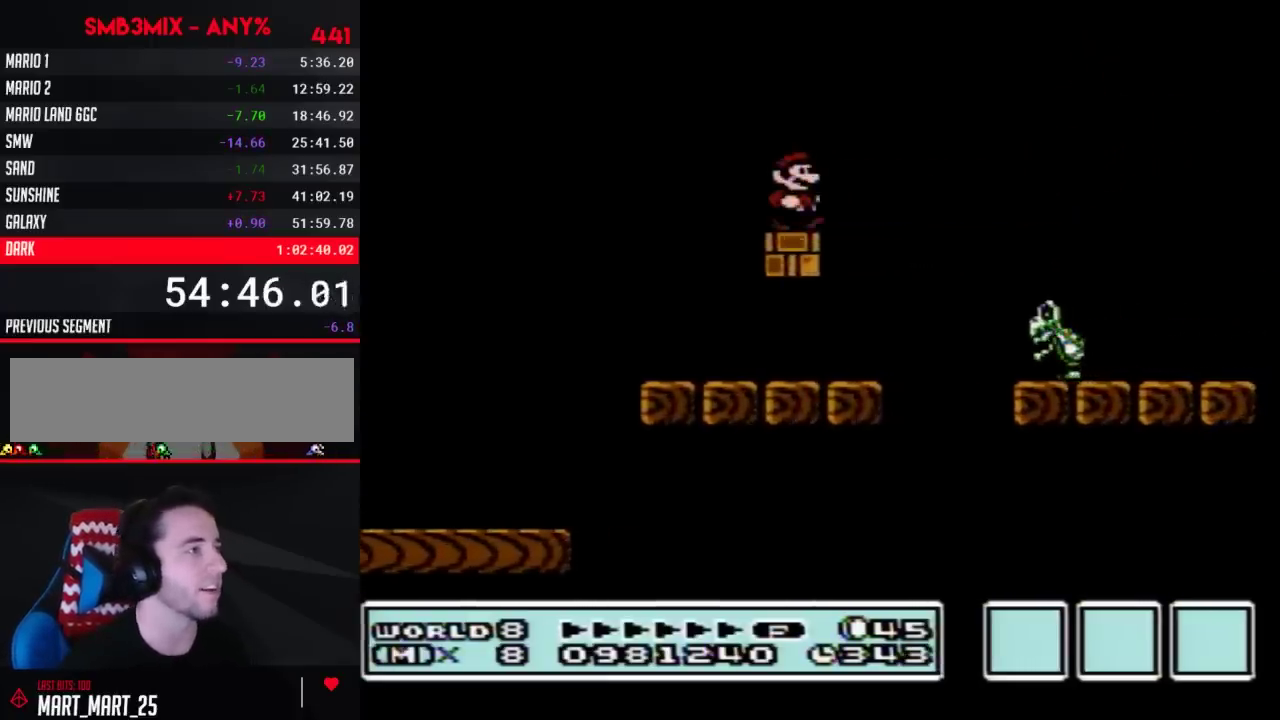
{"buttons": ["B"], "events": [[67, "A", "down"], [267, "A", "up"], [483, "DPAD_RIGHT", "up"]]}
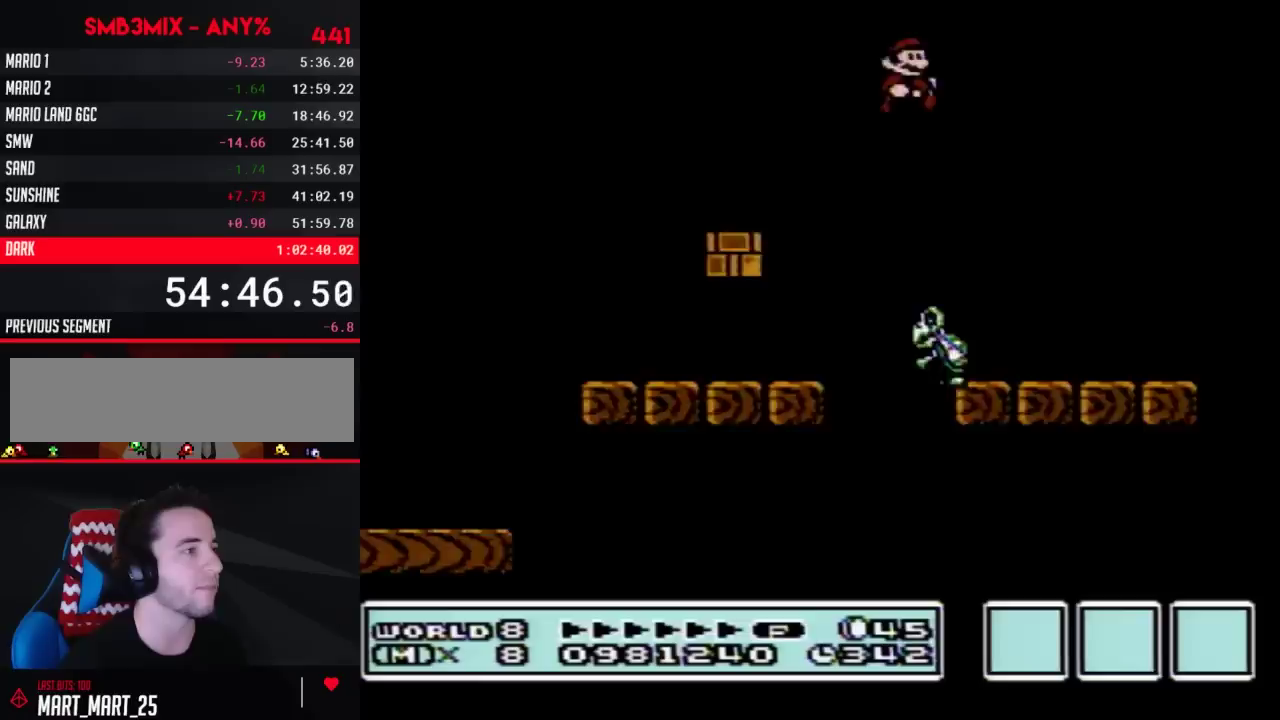
{"buttons": ["B", "DPAD_RIGHT"], "events": [[133, "DPAD_LEFT", "down"], [383, "DPAD_LEFT", "up"], [483, "DPAD_RIGHT", "down"]]}
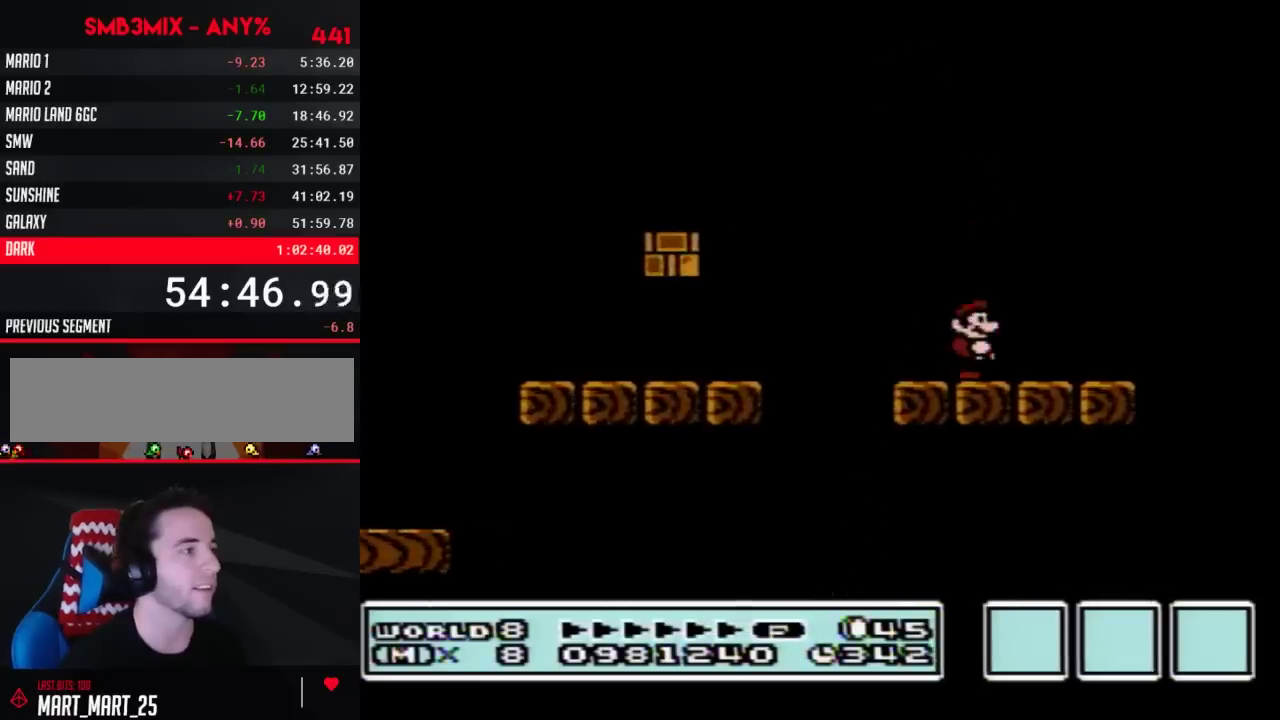
{"buttons": [], "events": [[17, "B", "up"], [67, "DPAD_RIGHT", "up"]]}
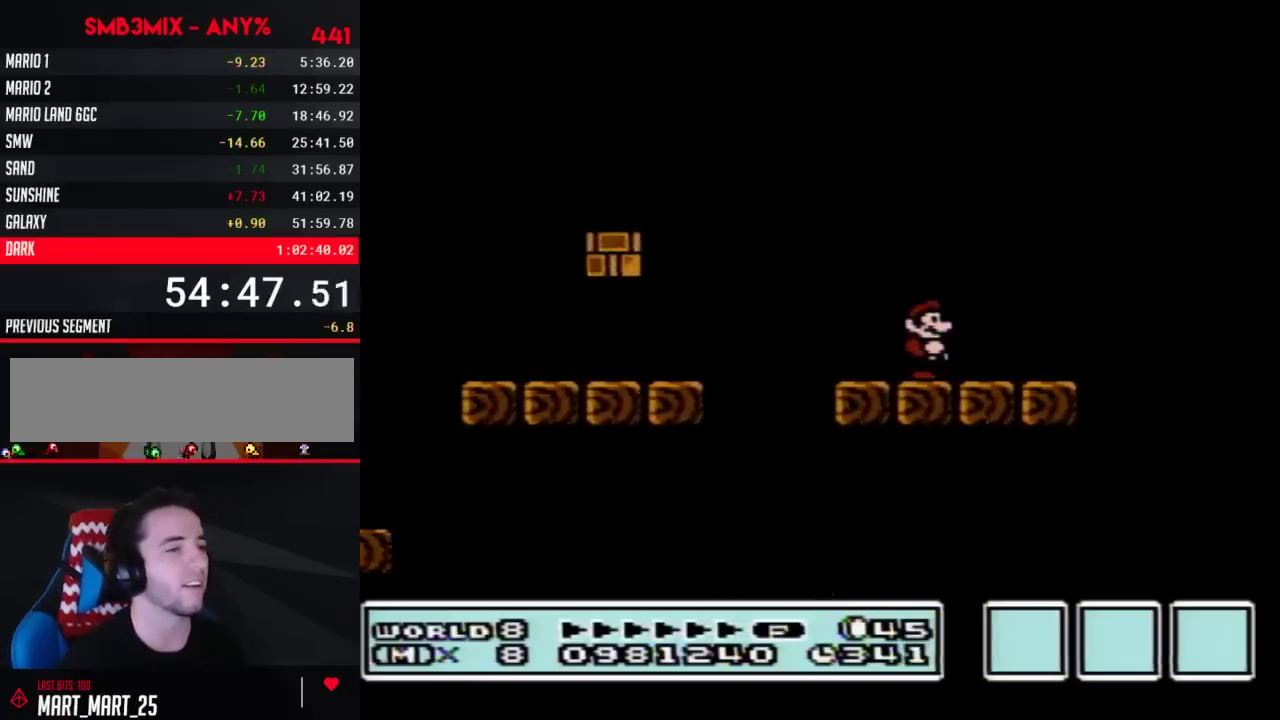
{"buttons": [], "events": []}
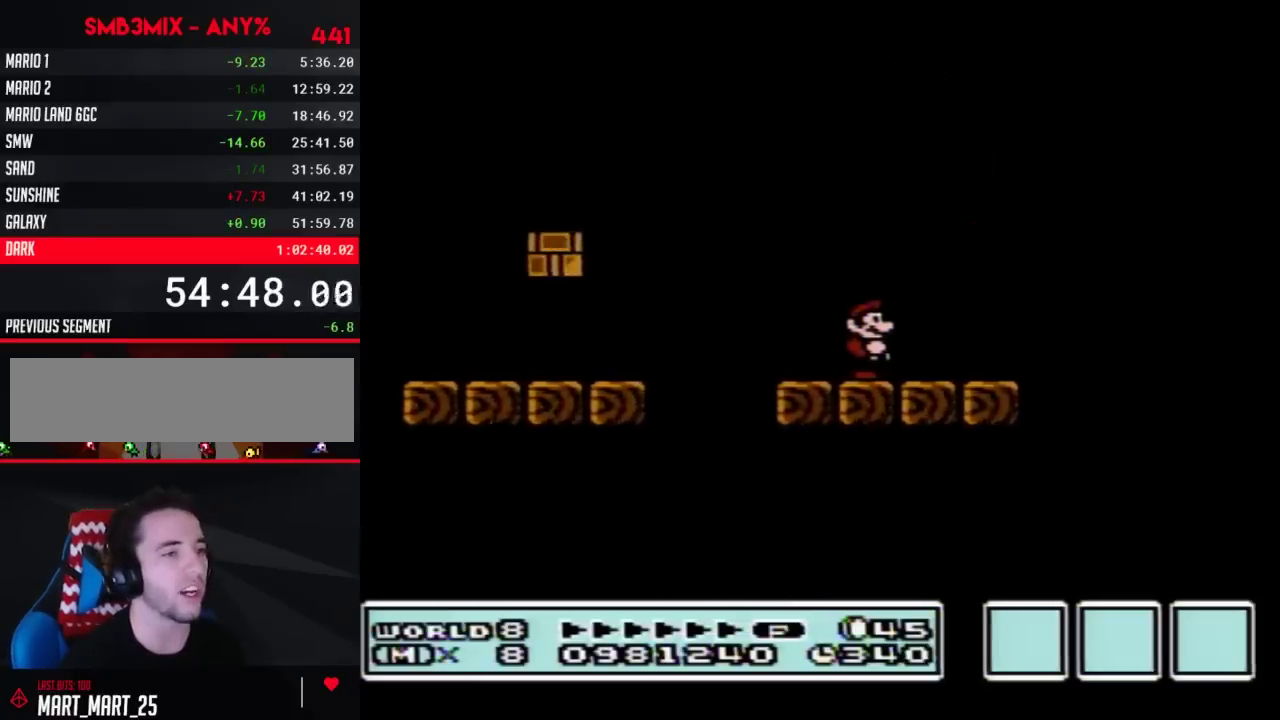
{"buttons": [], "events": []}
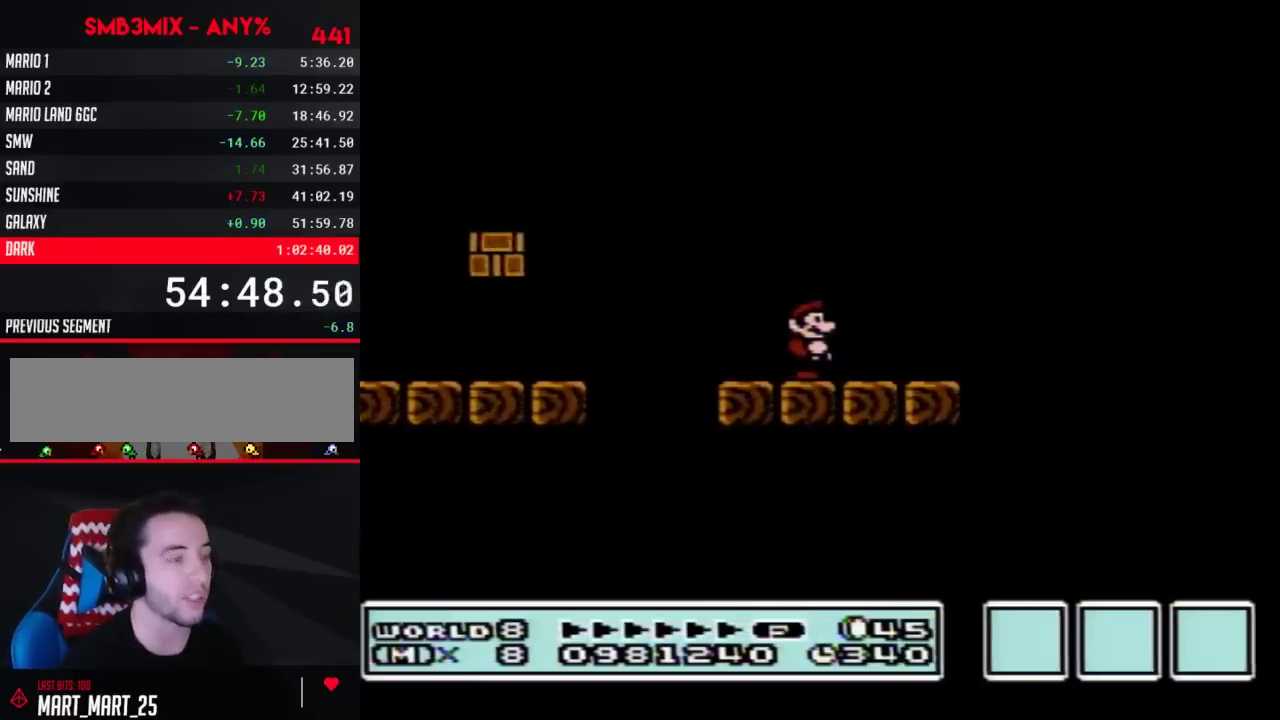
{"buttons": [], "events": []}